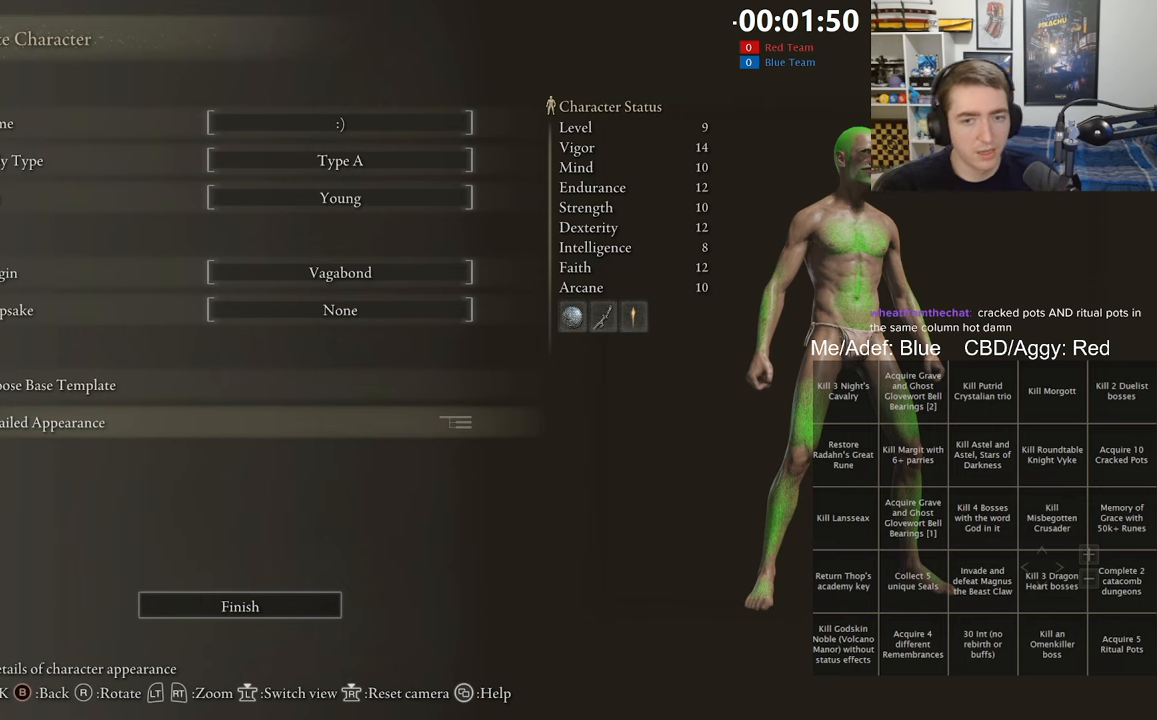
Gameplay with a controller (Xbox layout); each line is a JSON object with the inputs held at the frame after it. "events" lists button and stick changes between this image and that frame as [ms after this image, input, new state], when the widget could be followed in between.
{"buttons": ["DPAD_UP"], "left_stick": "center", "right_stick": "center", "events": [[216, "left_stick", "right"], [316, "left_stick", "center"], [466, "DPAD_UP", "down"]]}
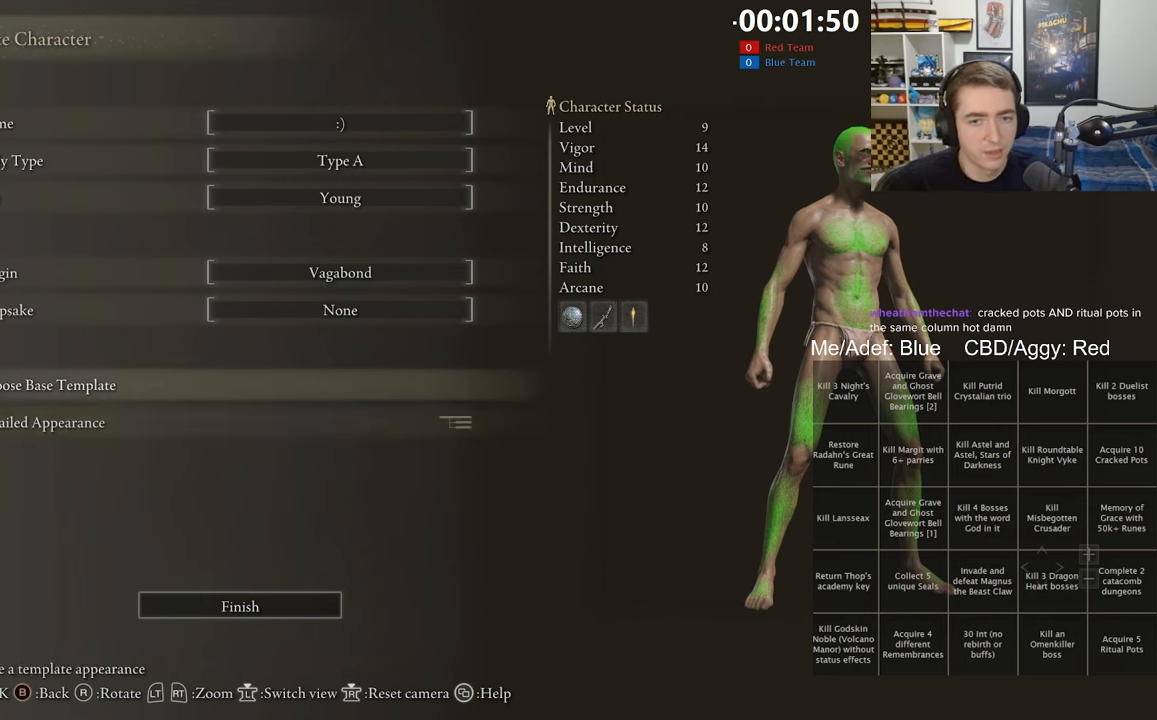
{"buttons": [], "left_stick": "center", "right_stick": "center", "events": [[133, "DPAD_UP", "up"], [216, "DPAD_UP", "down"], [266, "DPAD_UP", "up"], [383, "DPAD_UP", "down"], [483, "DPAD_UP", "up"]]}
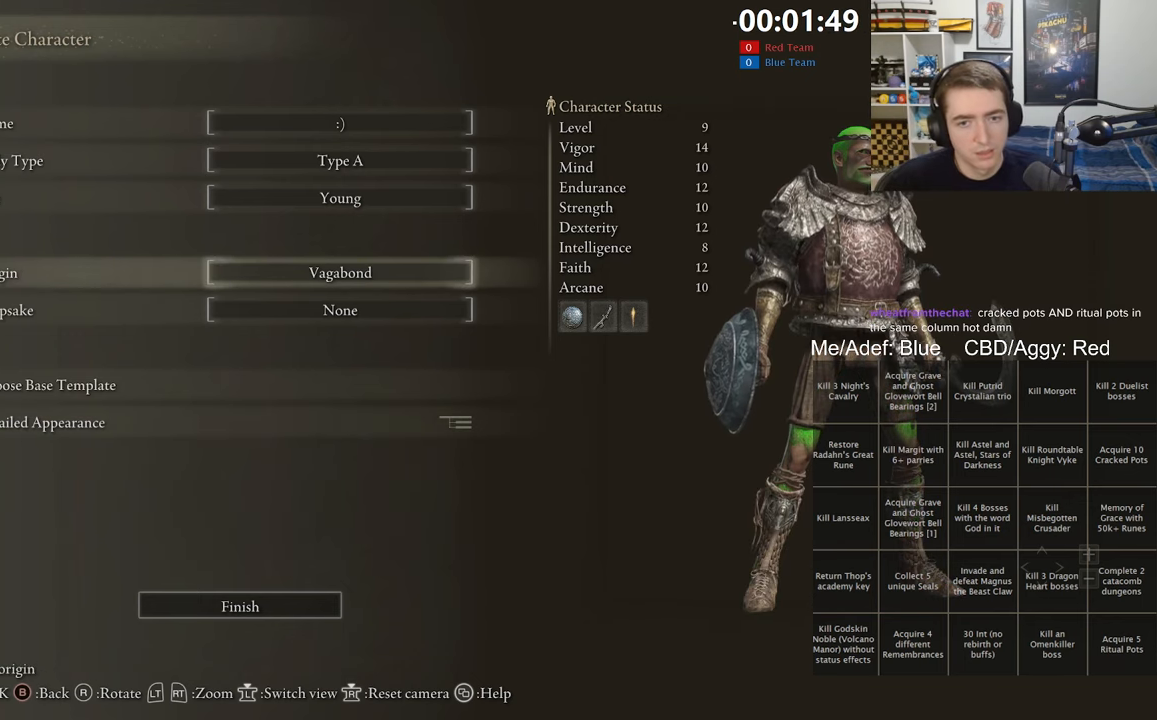
{"buttons": ["DPAD_DOWN"], "left_stick": "center", "right_stick": "center", "events": [[66, "A", "down"], [183, "A", "up"], [483, "DPAD_DOWN", "down"]]}
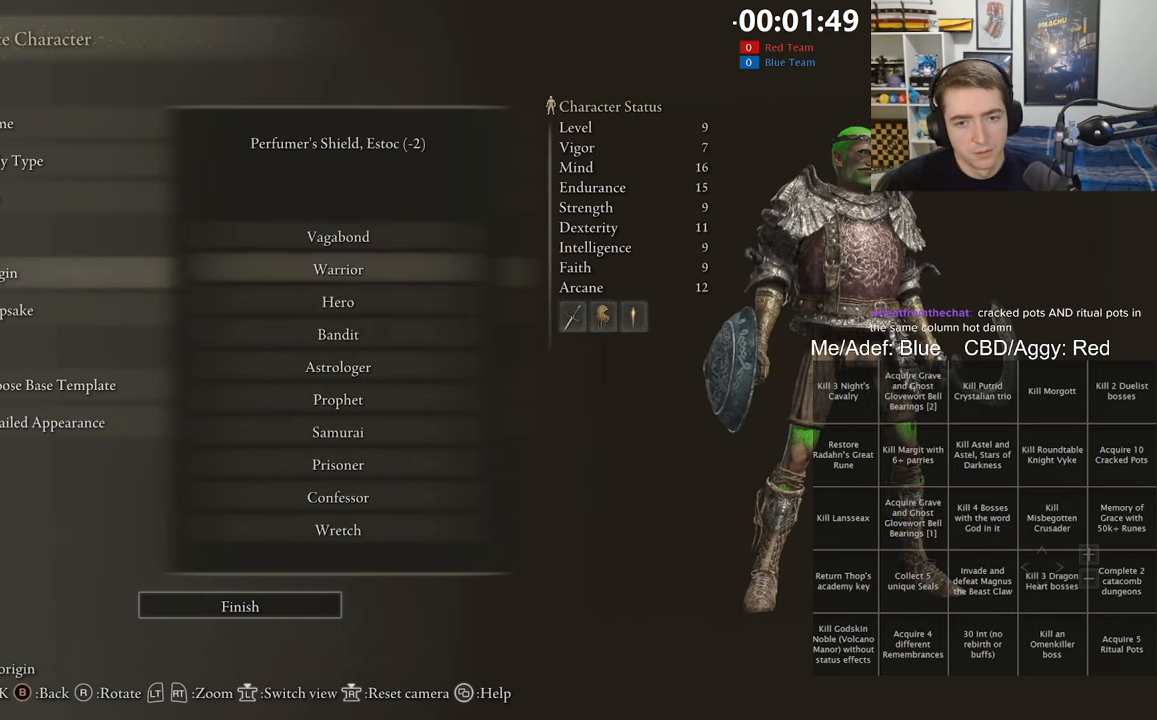
{"buttons": [], "left_stick": "center", "right_stick": "center", "events": [[100, "DPAD_DOWN", "up"], [183, "DPAD_DOWN", "down"], [300, "DPAD_DOWN", "up"]]}
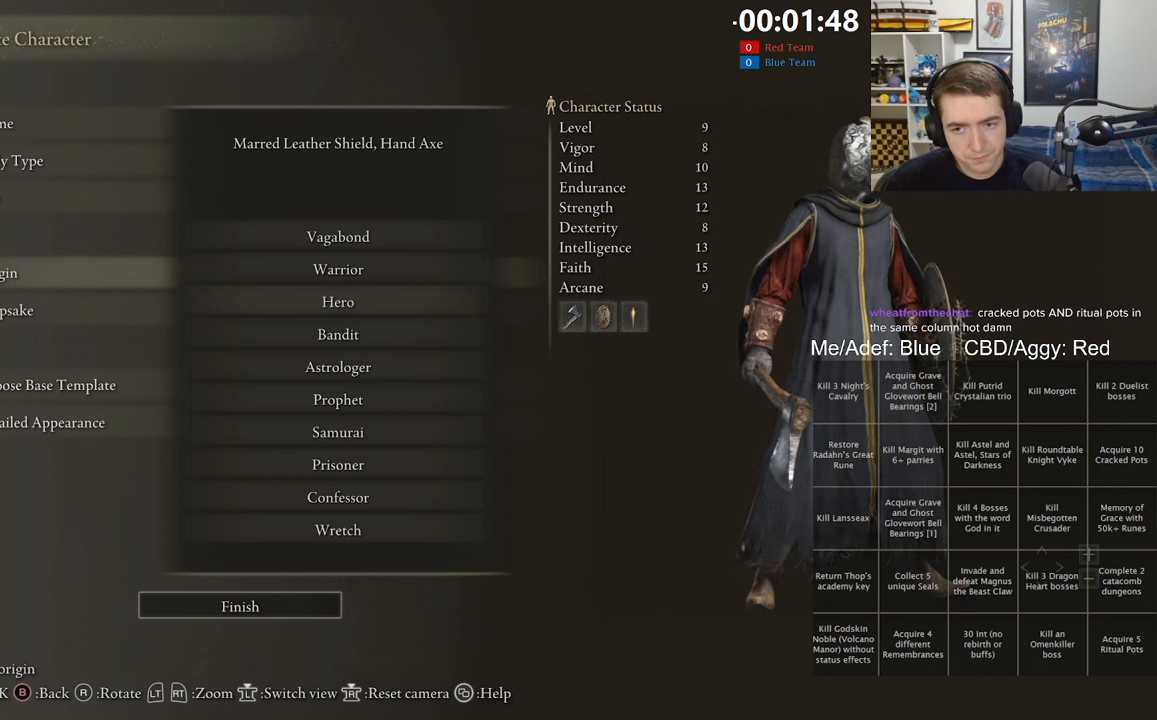
{"buttons": [], "left_stick": "center", "right_stick": "center", "events": [[133, "DPAD_UP", "down"], [233, "DPAD_UP", "up"]]}
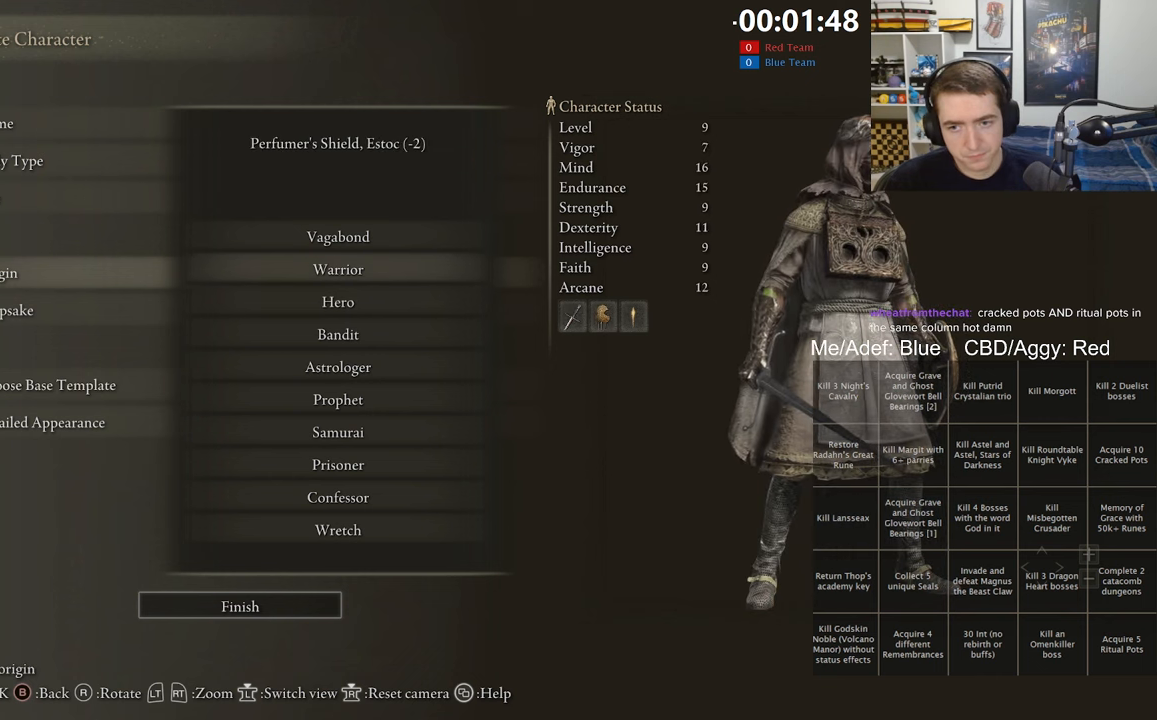
{"buttons": [], "left_stick": "center", "right_stick": "center", "events": []}
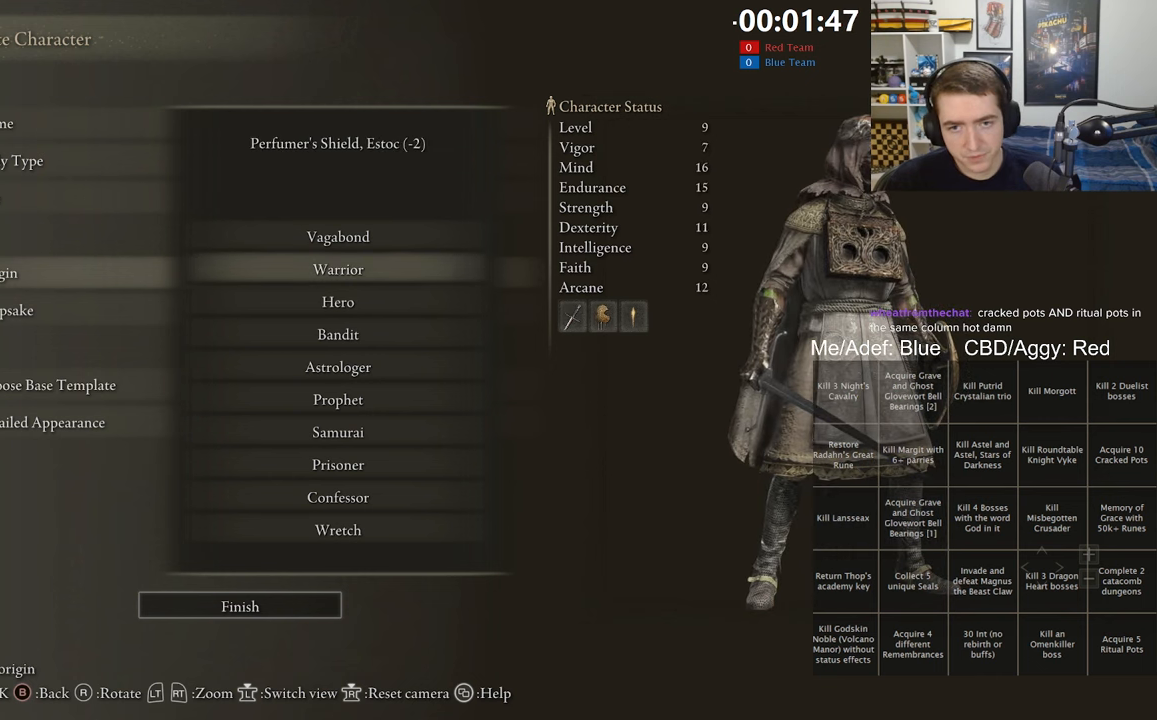
{"buttons": [], "left_stick": "center", "right_stick": "center", "events": [[317, "DPAD_DOWN", "down"], [433, "DPAD_DOWN", "up"]]}
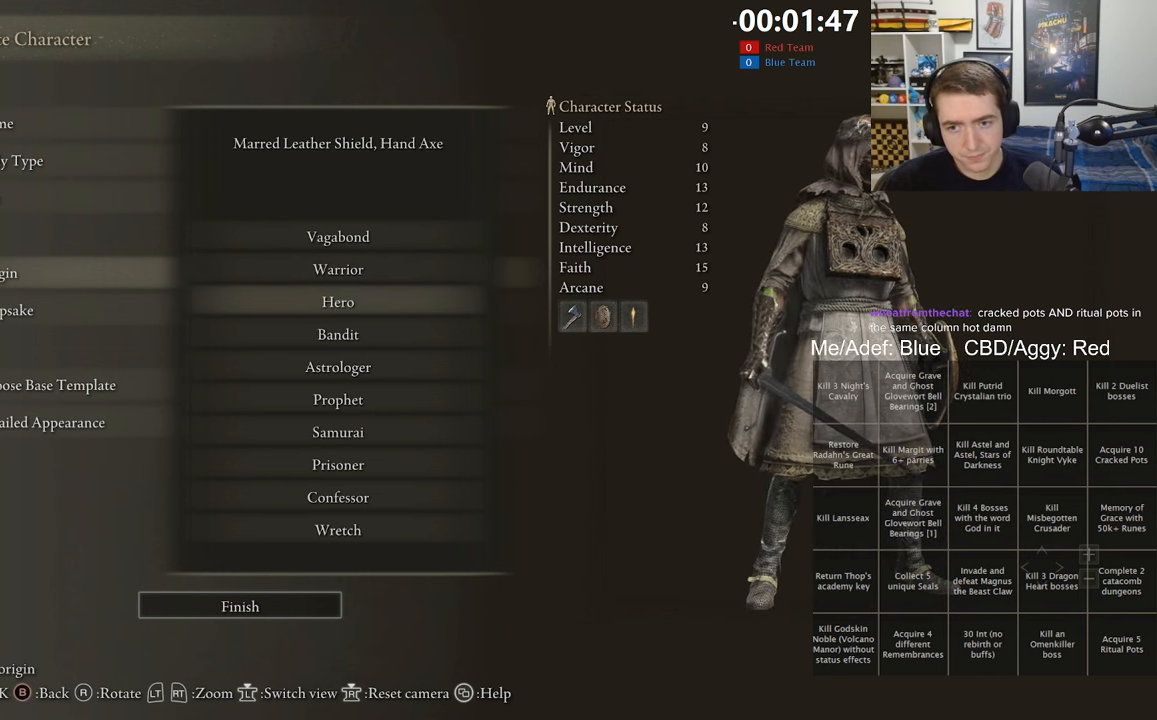
{"buttons": [], "left_stick": "center", "right_stick": "center", "events": []}
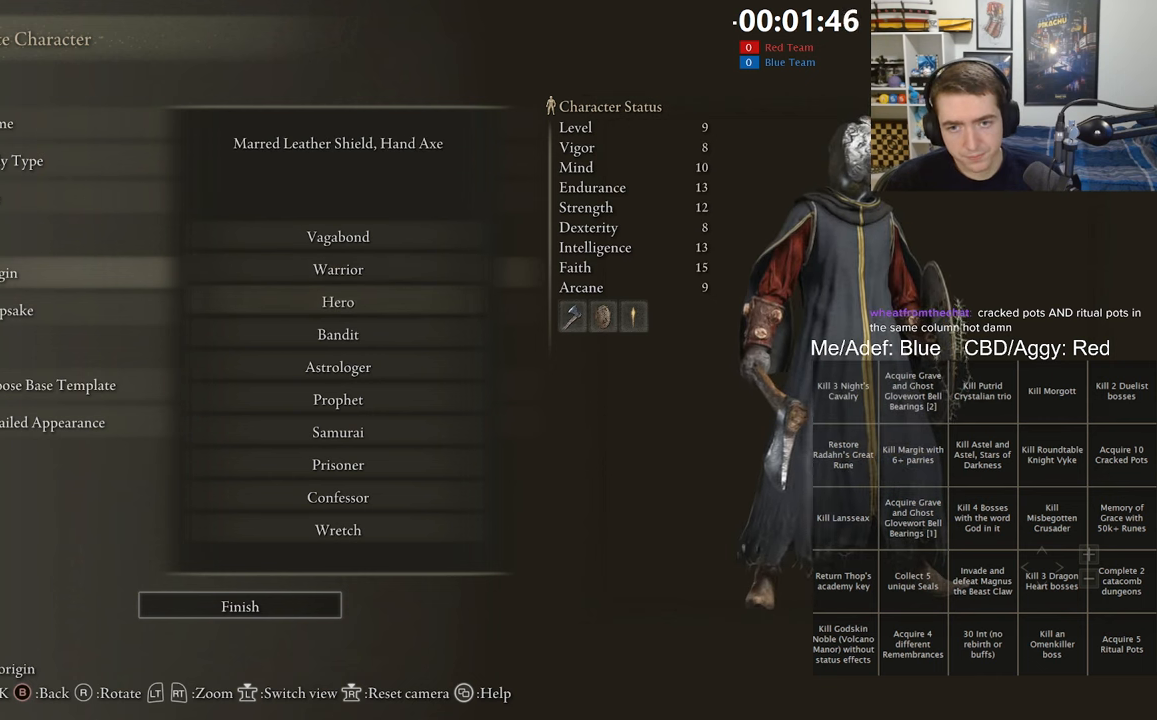
{"buttons": [], "left_stick": "center", "right_stick": "center", "events": [[283, "DPAD_DOWN", "down"], [400, "DPAD_DOWN", "up"]]}
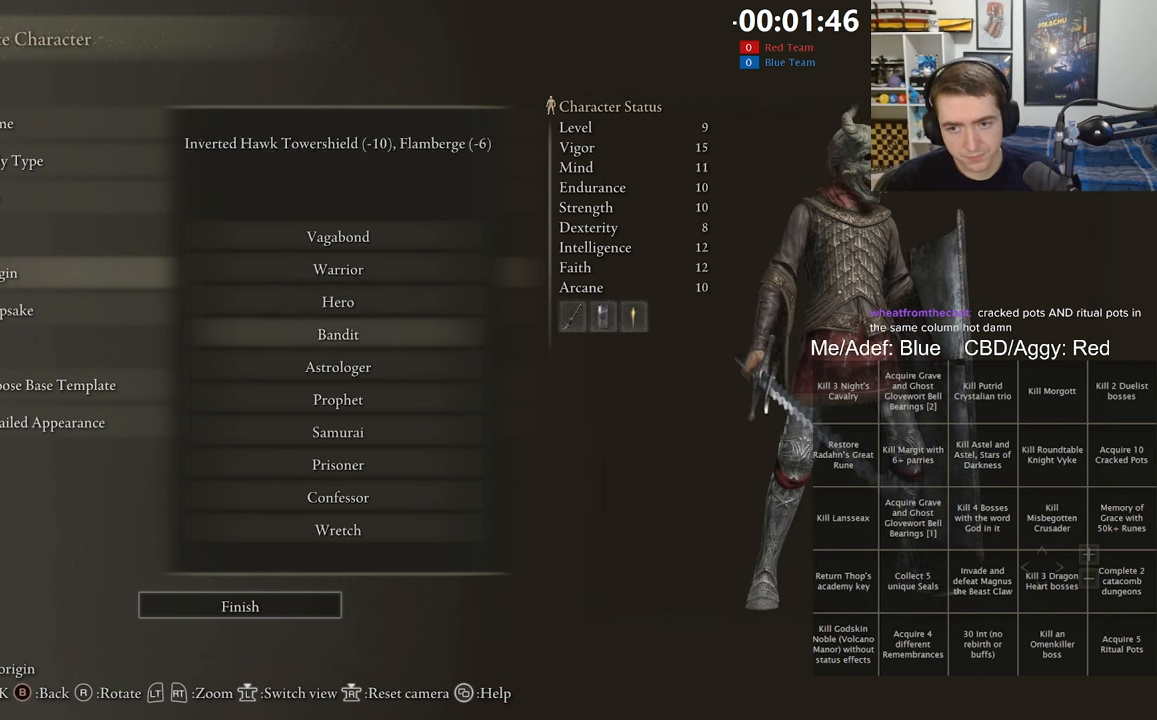
{"buttons": ["DPAD_DOWN"], "left_stick": "center", "right_stick": "center", "events": [[50, "DPAD_DOWN", "down"], [167, "DPAD_DOWN", "up"], [233, "DPAD_DOWN", "down"], [350, "DPAD_DOWN", "up"], [417, "DPAD_DOWN", "down"]]}
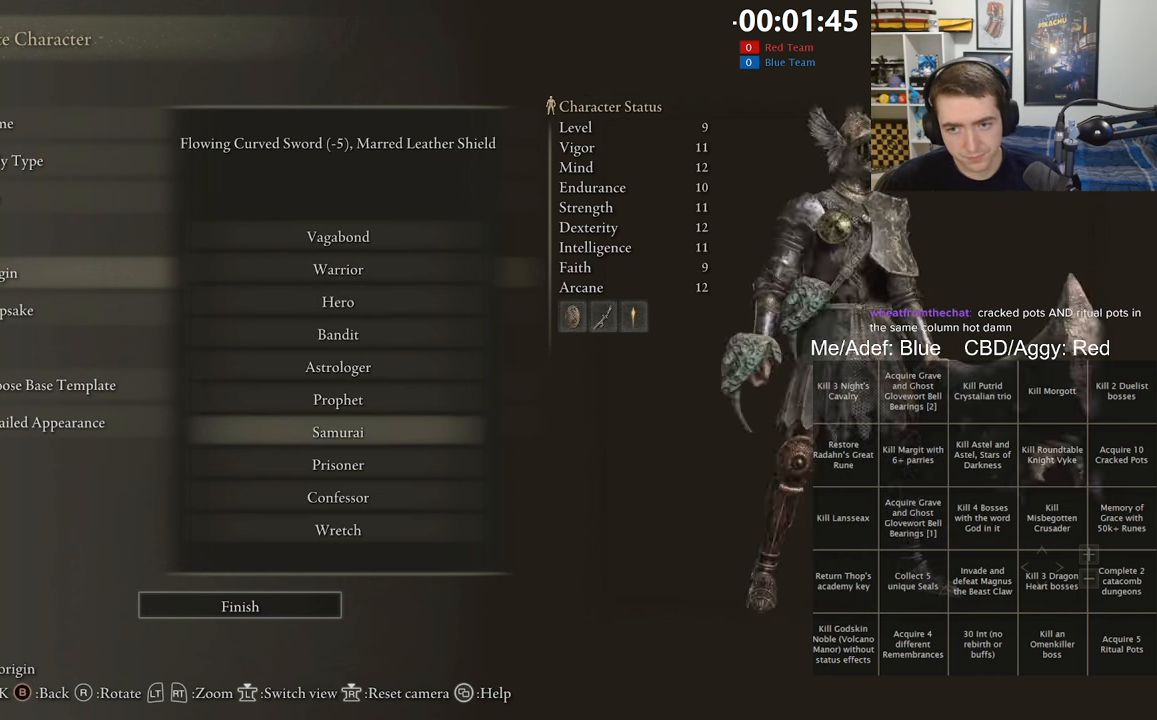
{"buttons": [], "left_stick": "center", "right_stick": "center", "events": [[17, "DPAD_DOWN", "up"], [100, "DPAD_DOWN", "down"], [200, "DPAD_DOWN", "up"]]}
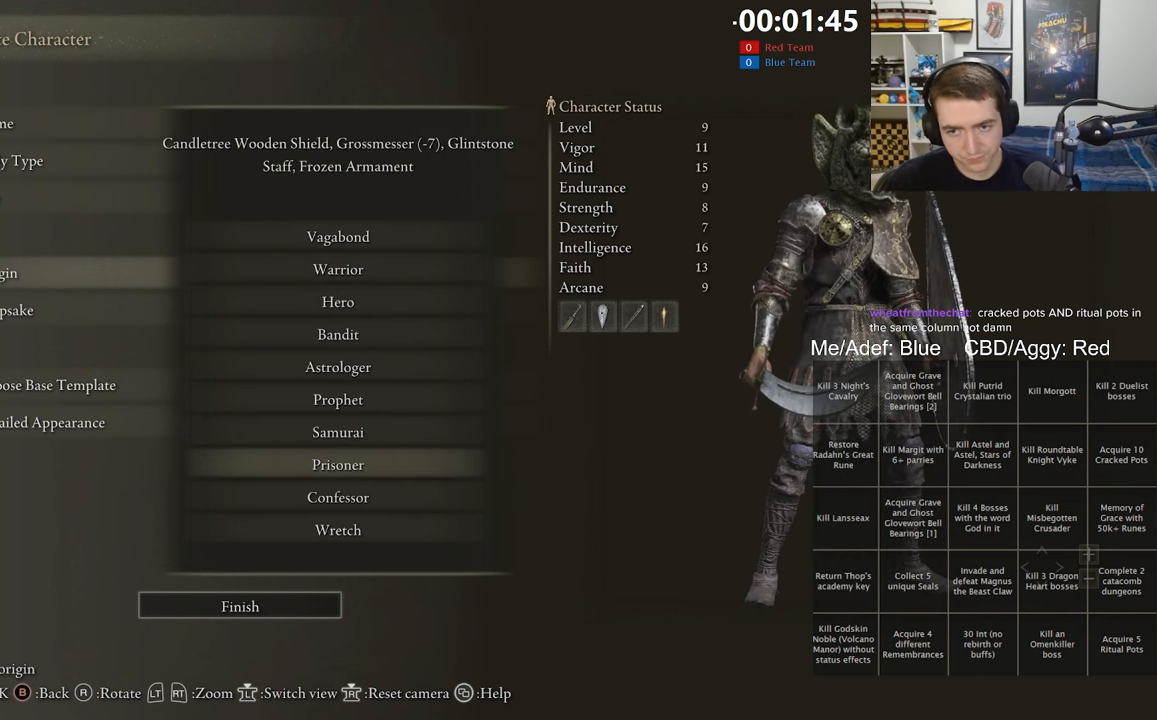
{"buttons": [], "left_stick": "center", "right_stick": "center", "events": [[33, "DPAD_UP", "down"], [167, "DPAD_UP", "up"]]}
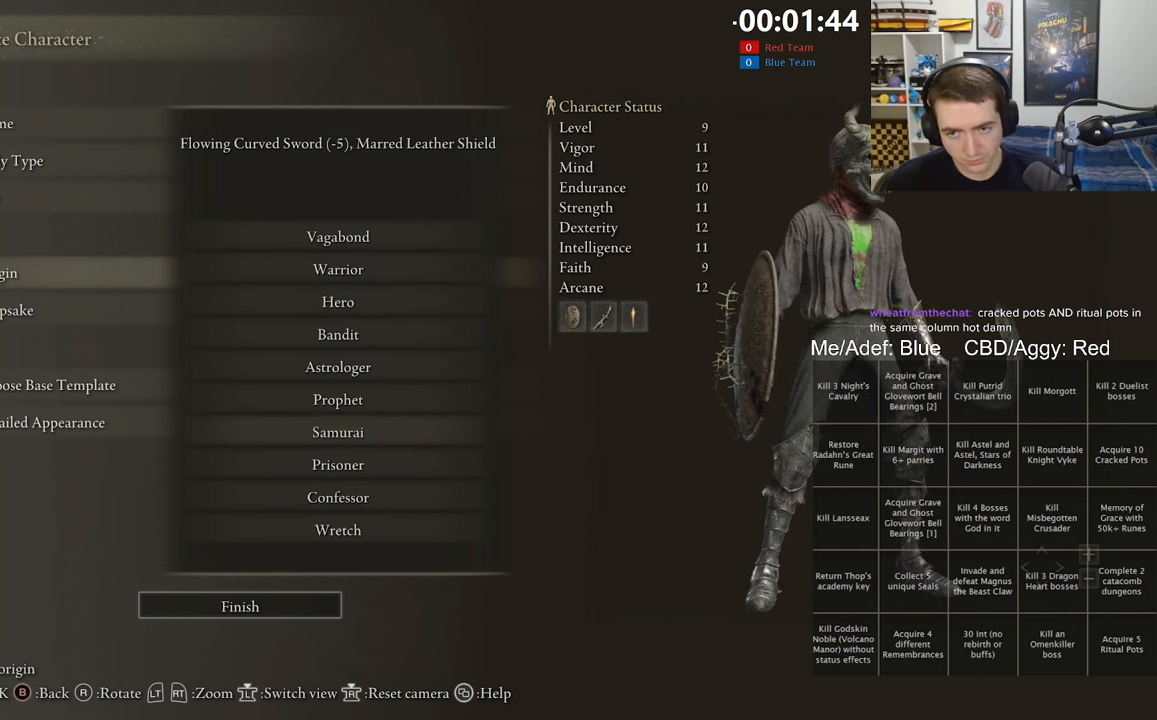
{"buttons": [], "left_stick": "center", "right_stick": "center", "events": []}
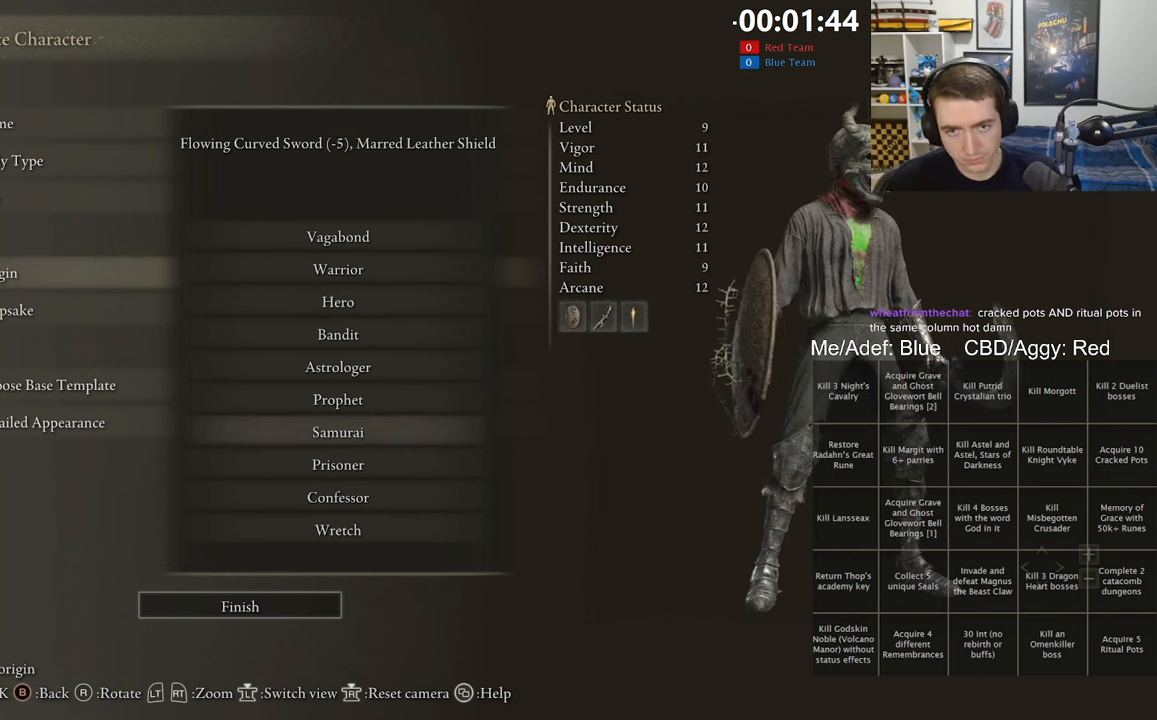
{"buttons": [], "left_stick": "center", "right_stick": "center", "events": []}
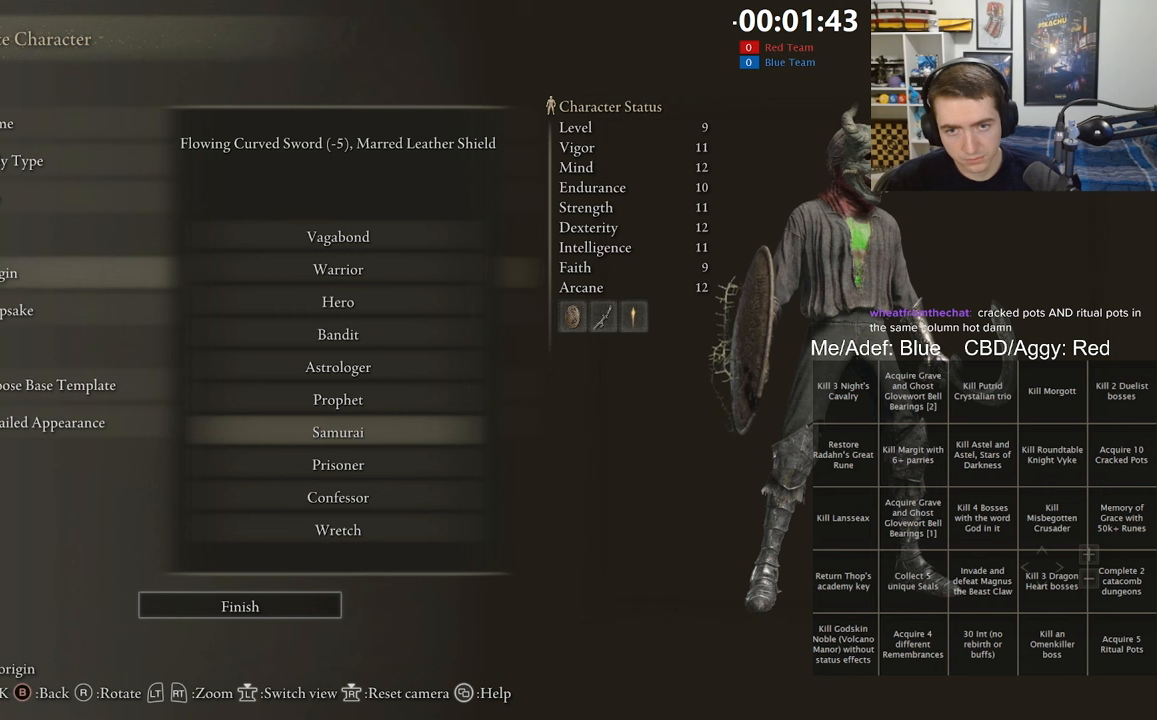
{"buttons": [], "left_stick": "center", "right_stick": "center", "events": [[50, "DPAD_DOWN", "down"], [167, "DPAD_DOWN", "up"], [217, "DPAD_DOWN", "down"], [334, "DPAD_DOWN", "up"]]}
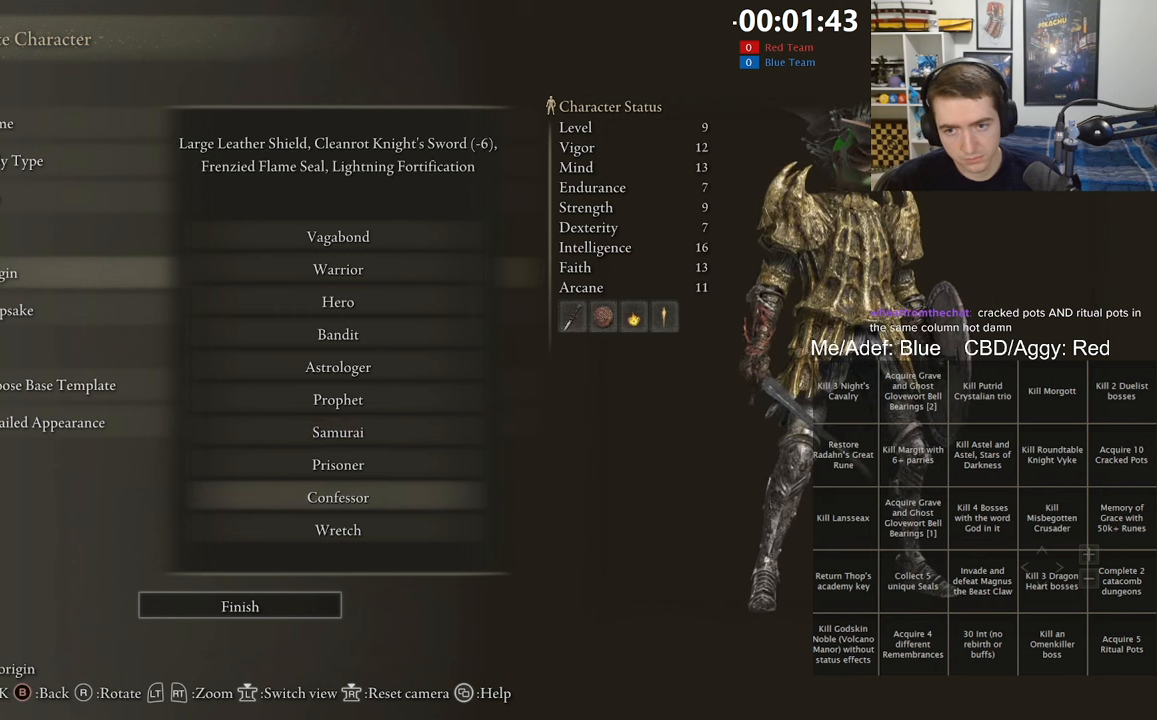
{"buttons": [], "left_stick": "center", "right_stick": "center", "events": []}
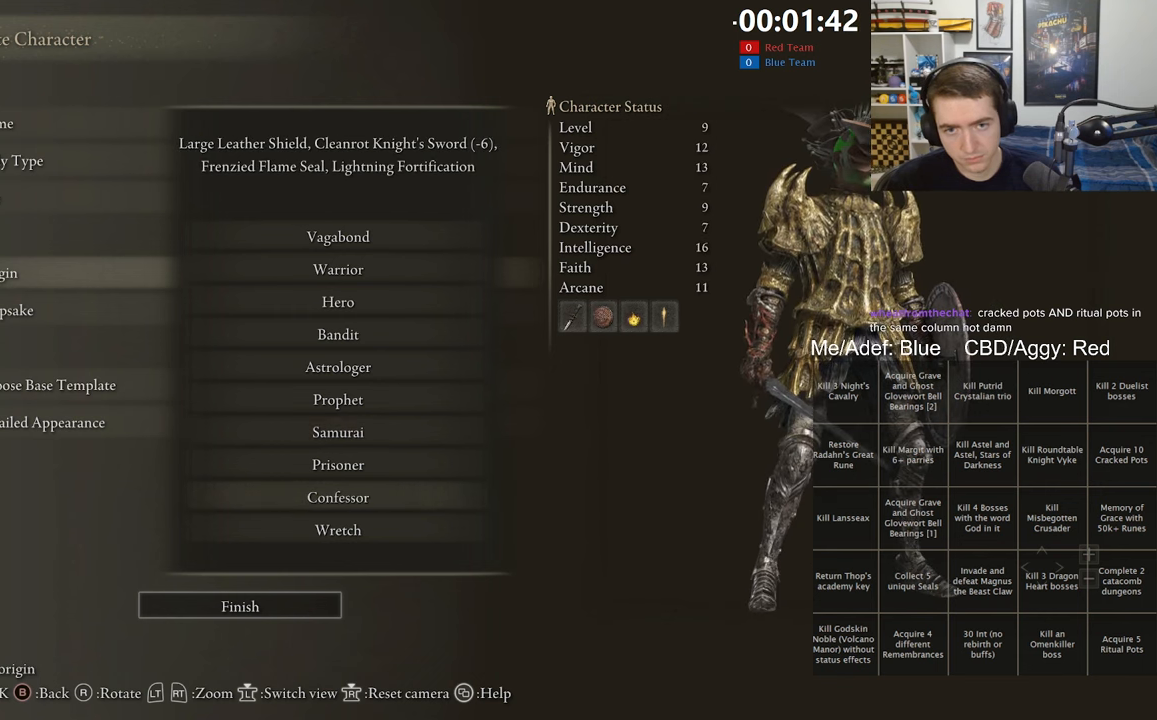
{"buttons": [], "left_stick": "center", "right_stick": "center", "events": []}
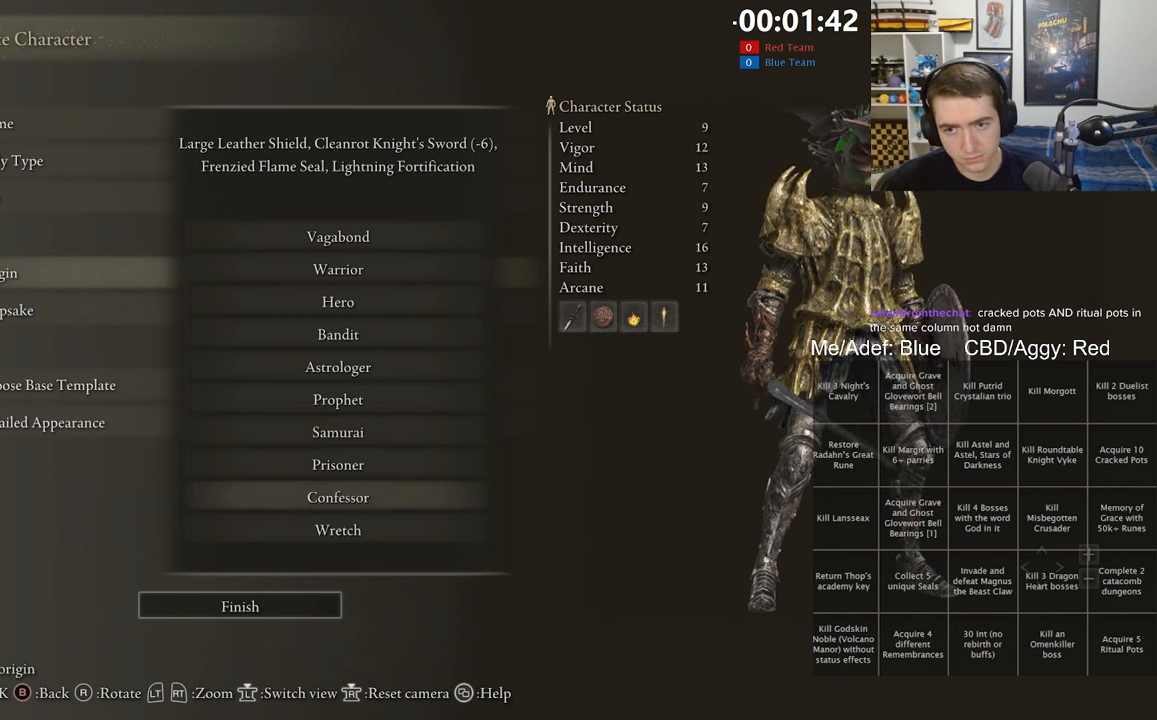
{"buttons": [], "left_stick": "center", "right_stick": "center", "events": [[100, "DPAD_DOWN", "down"], [217, "DPAD_DOWN", "up"]]}
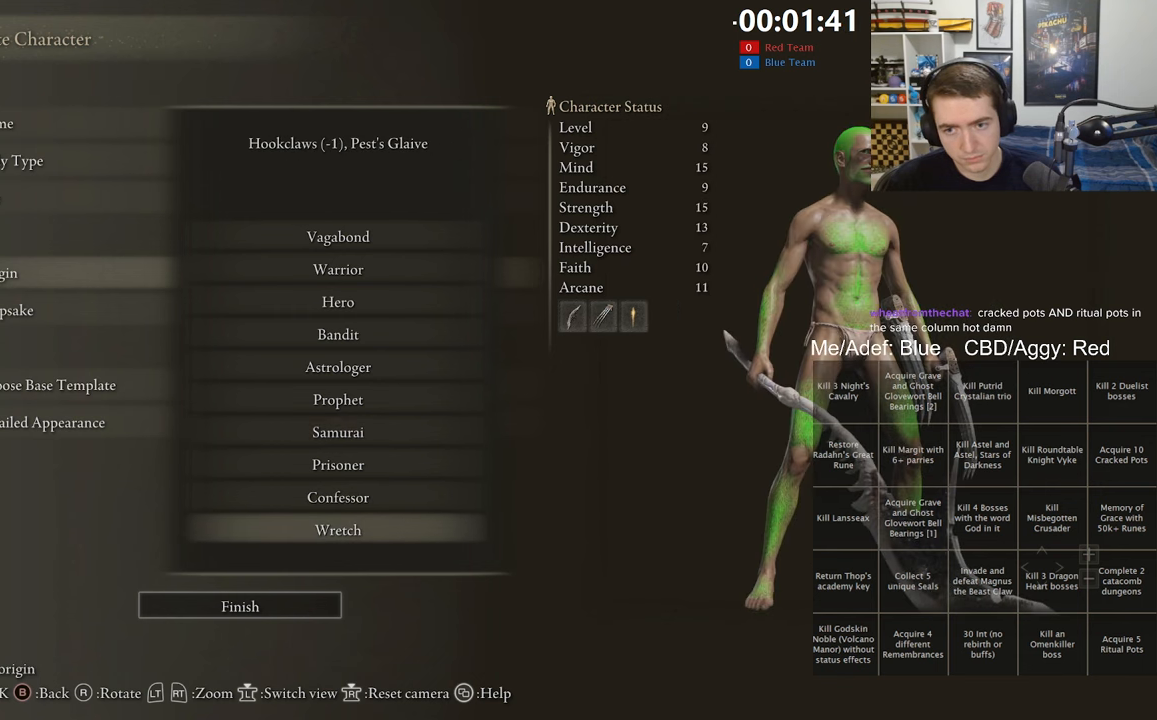
{"buttons": [], "left_stick": "center", "right_stick": "center", "events": []}
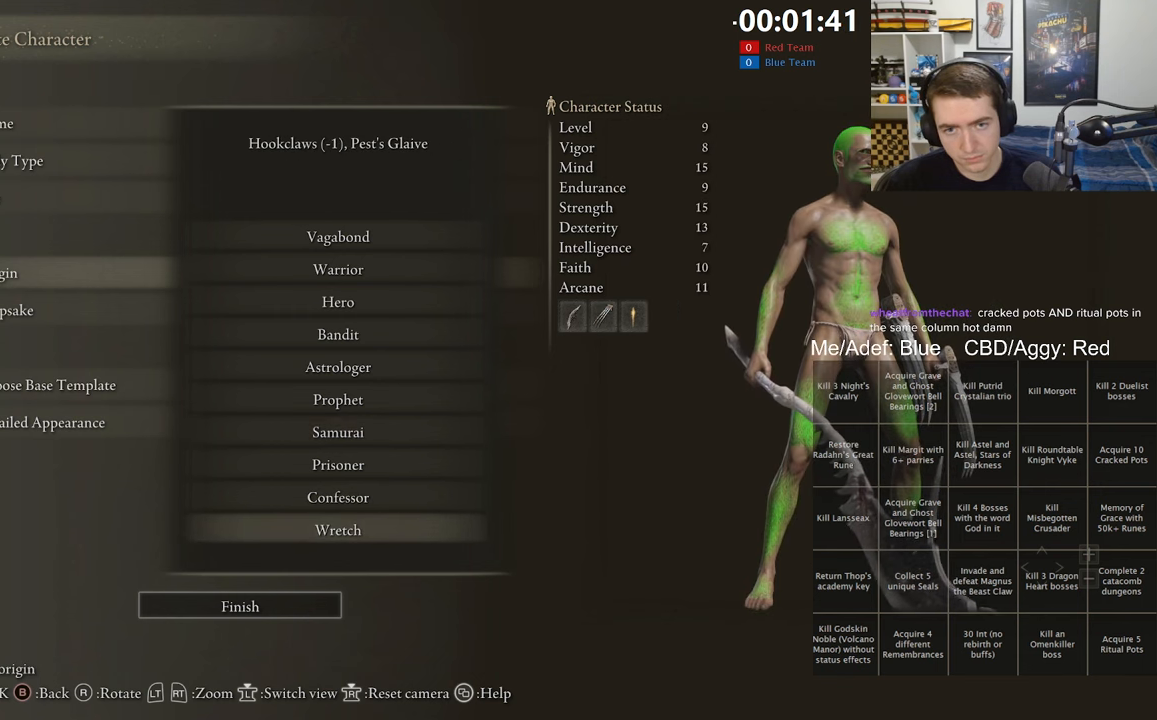
{"buttons": ["DPAD_DOWN"], "left_stick": "center", "right_stick": "center", "events": [[300, "DPAD_DOWN", "down"], [400, "DPAD_DOWN", "up"], [467, "DPAD_DOWN", "down"]]}
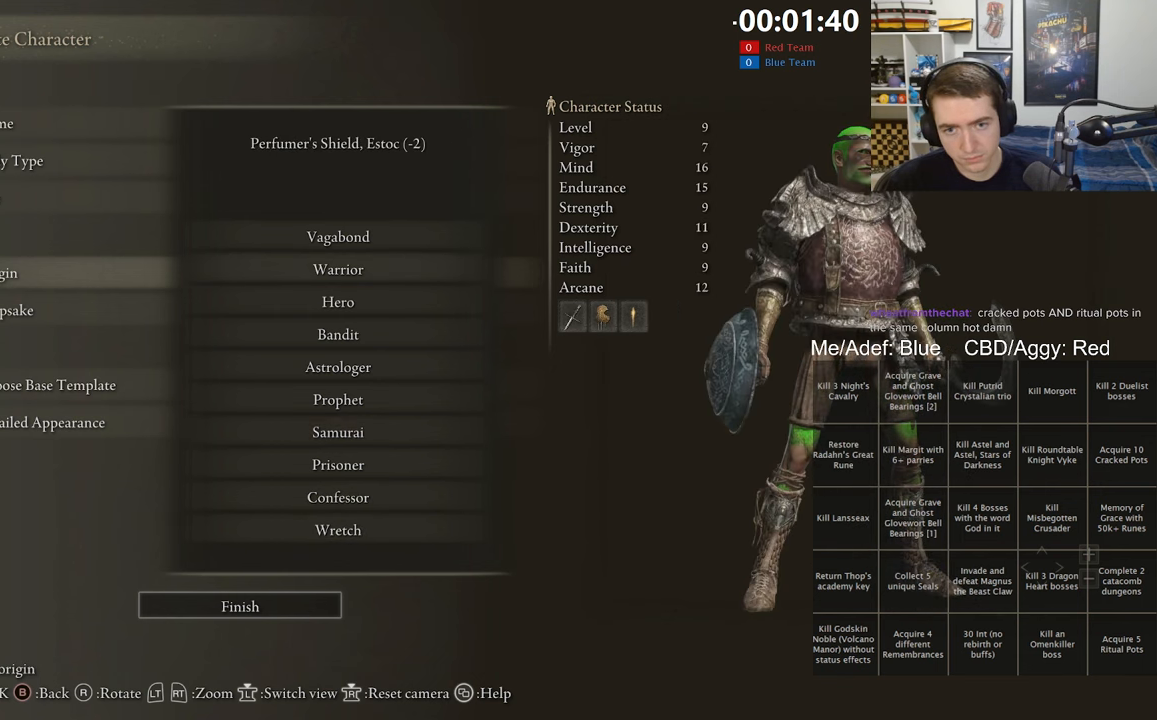
{"buttons": [], "left_stick": "center", "right_stick": "center", "events": [[67, "DPAD_DOWN", "up"]]}
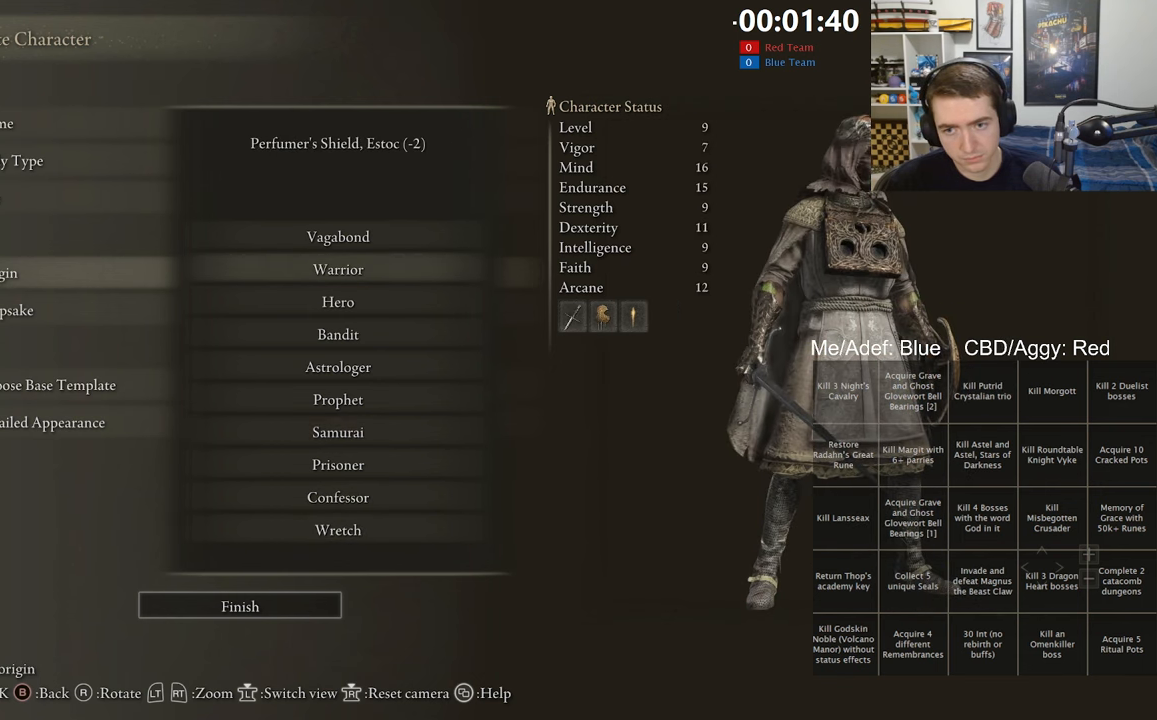
{"buttons": [], "left_stick": "center", "right_stick": "center", "events": [[67, "A", "down"], [234, "A", "up"]]}